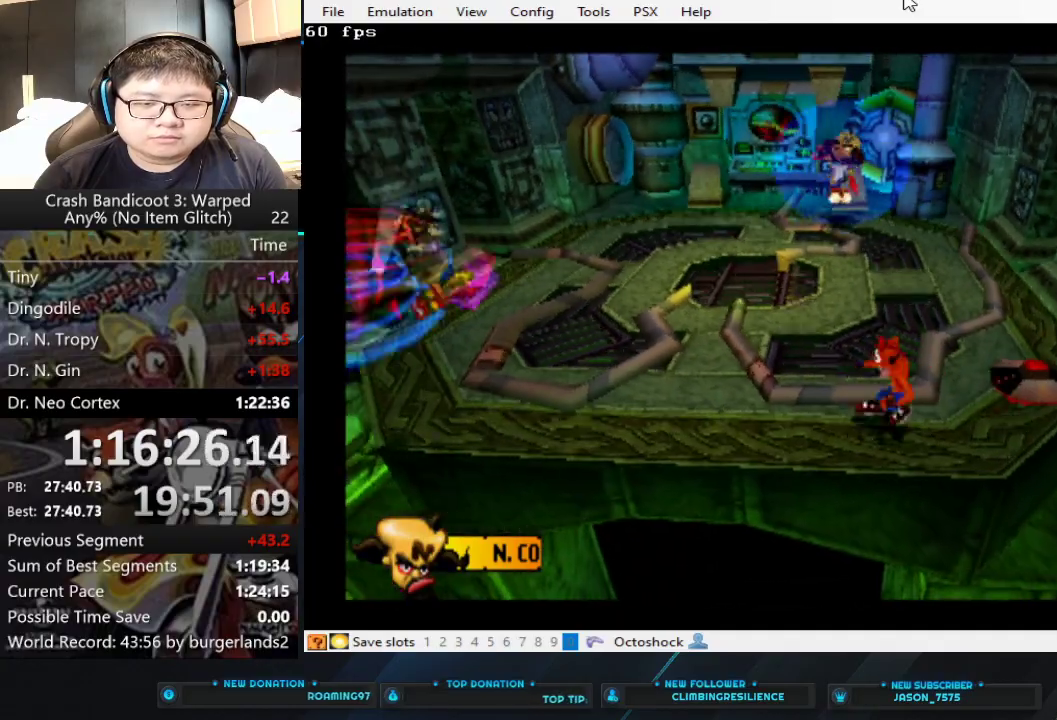
Gameplay with a controller (PlayStation layout); each line is a JSON object with the inputs held at the frame after it. "events" lists button and stick changes between this image and that frame as [ms after this image, input, new state], when the widget could be followed in between. Not read: R3 right_stick.
{"buttons": [], "left_stick": "center", "events": [[33, "left_stick", "center"]]}
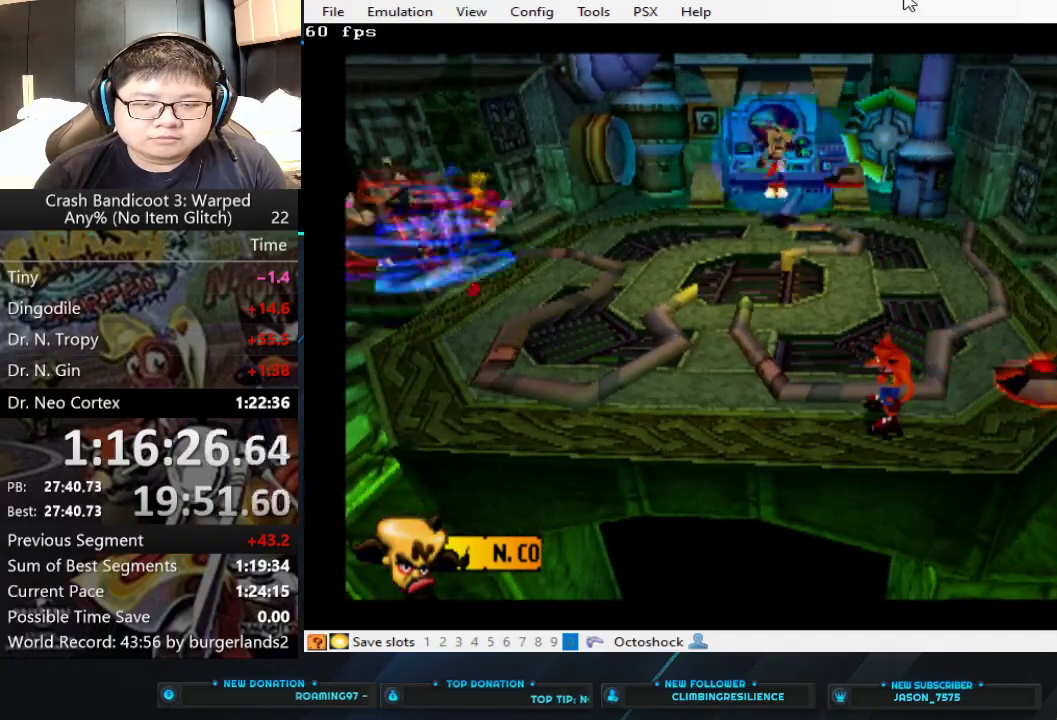
{"buttons": [], "left_stick": "up-right", "events": [[67, "left_stick", "left"], [267, "left_stick", "center"], [400, "left_stick", "up-right"]]}
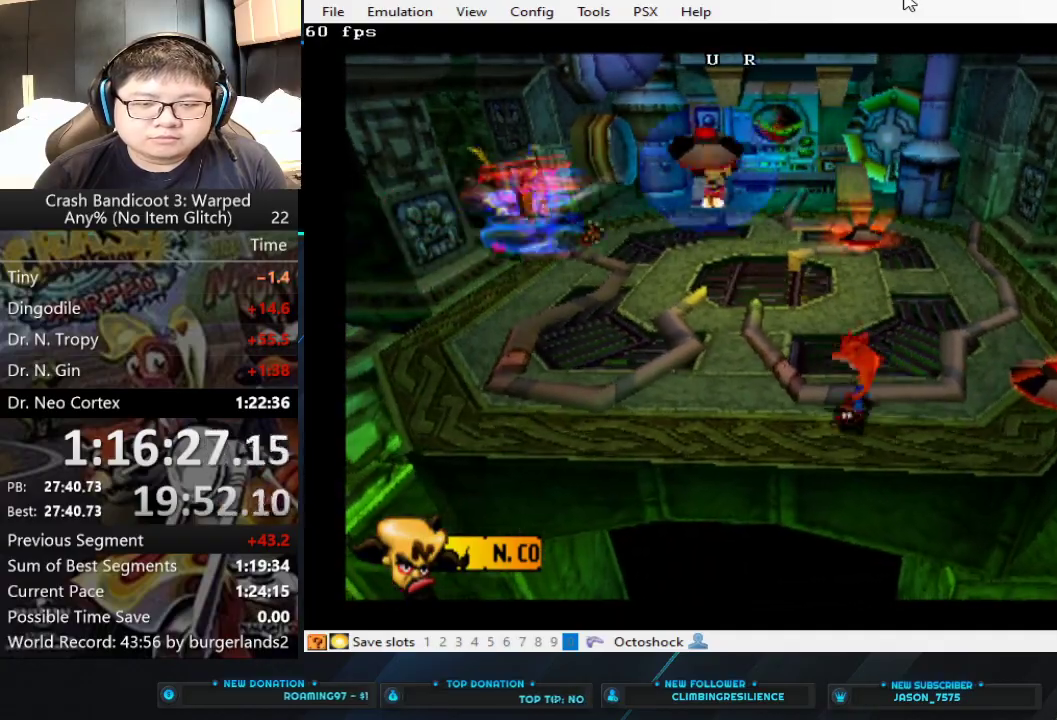
{"buttons": [], "left_stick": "up-right", "events": []}
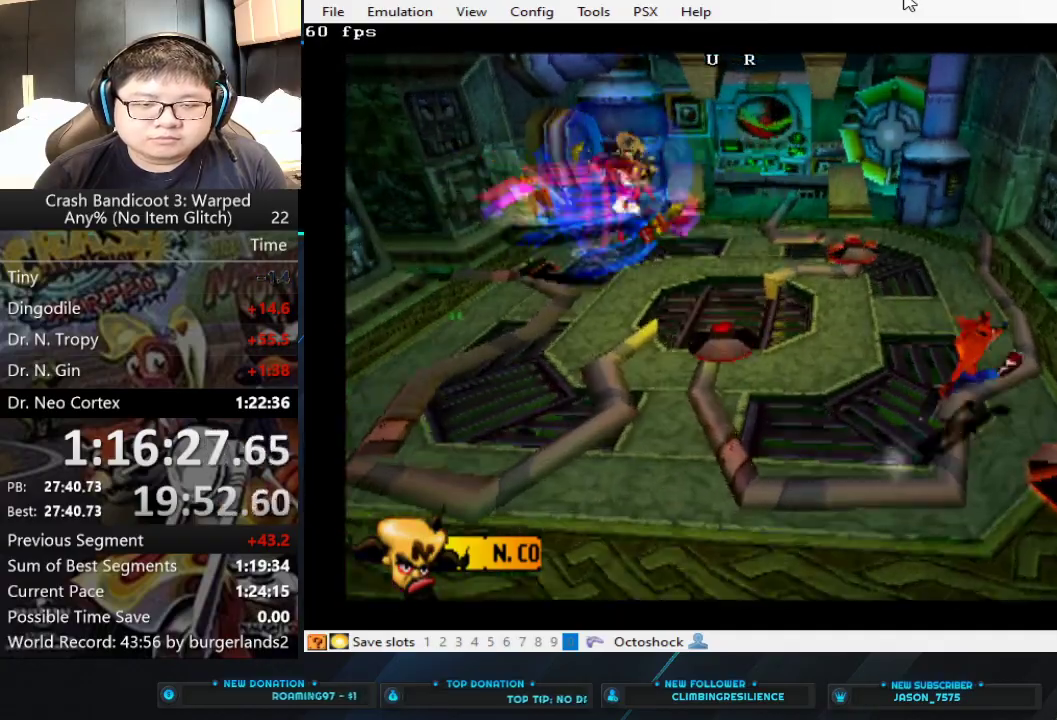
{"buttons": [], "left_stick": "up", "events": [[67, "left_stick", "up"]]}
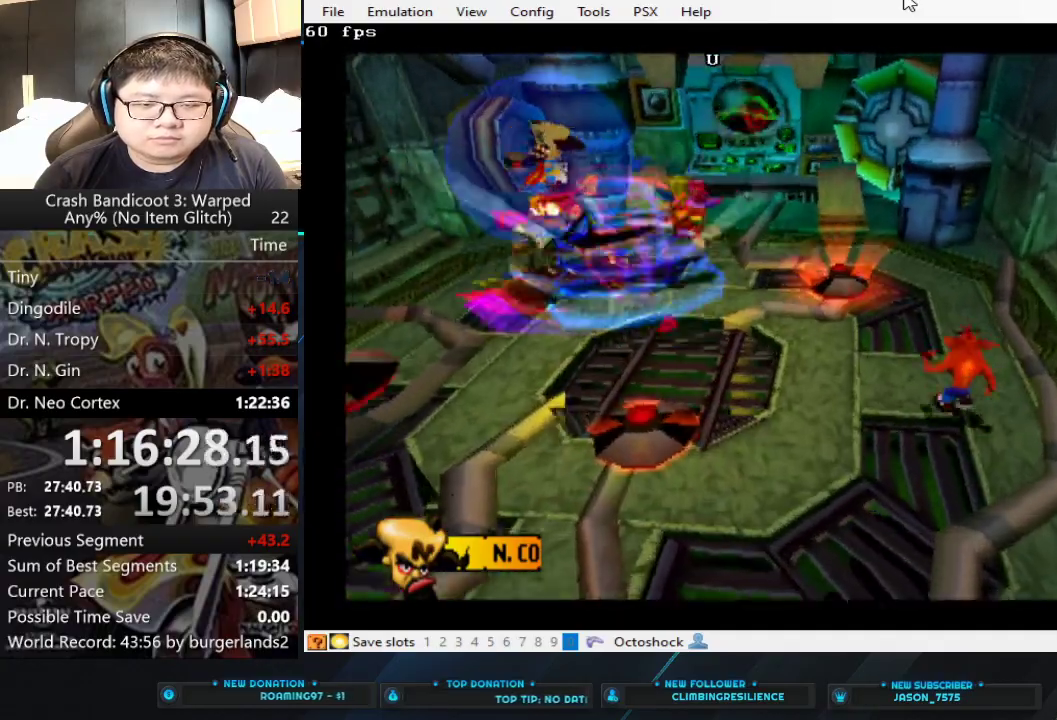
{"buttons": [], "left_stick": "up-right", "events": [[133, "left_stick", "up-right"]]}
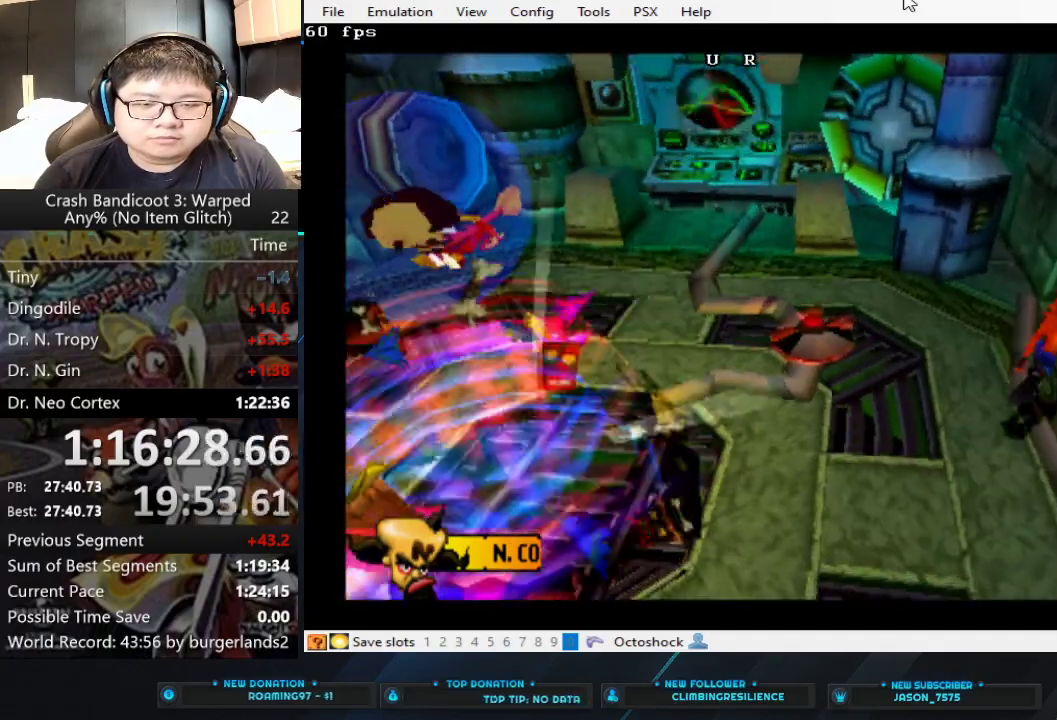
{"buttons": [], "left_stick": "up", "events": [[33, "left_stick", "up"]]}
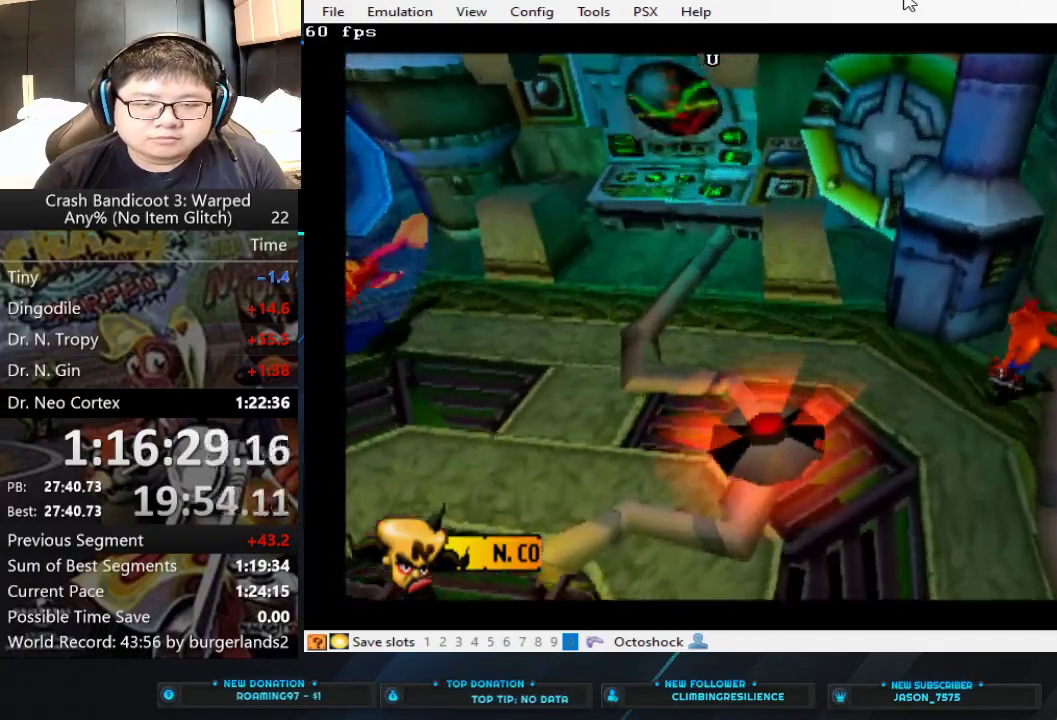
{"buttons": [], "left_stick": "up-left", "events": [[67, "left_stick", "up-left"]]}
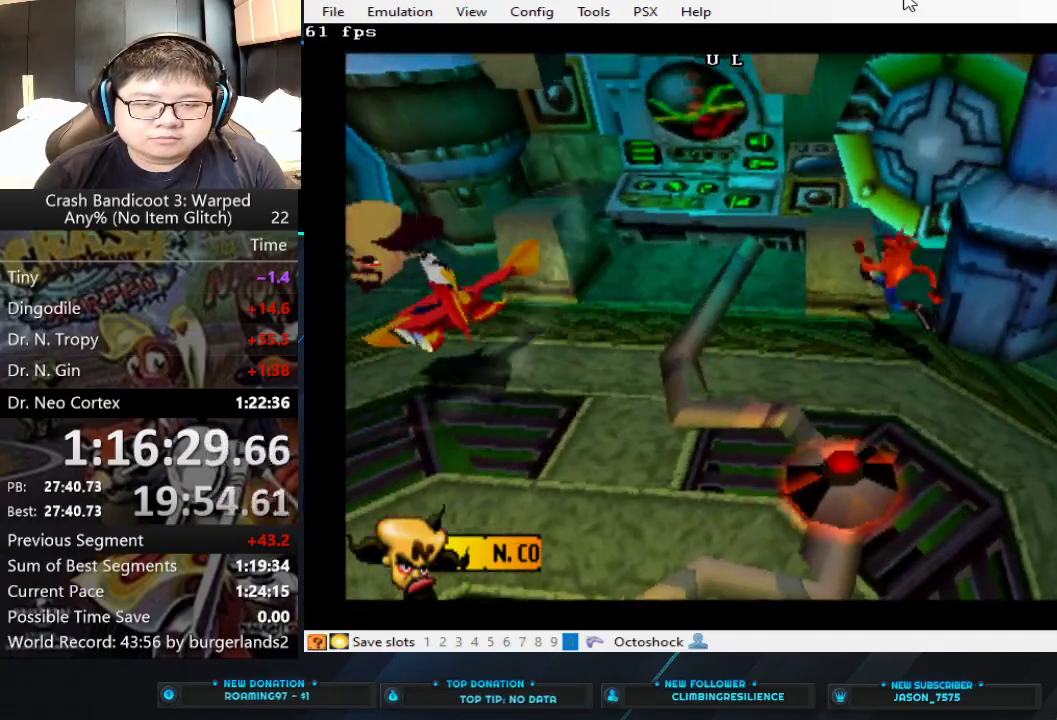
{"buttons": ["CROSS", "SQUARE"], "left_stick": "left", "events": [[200, "left_stick", "left"], [500, "CROSS", "down"], [500, "SQUARE", "down"]]}
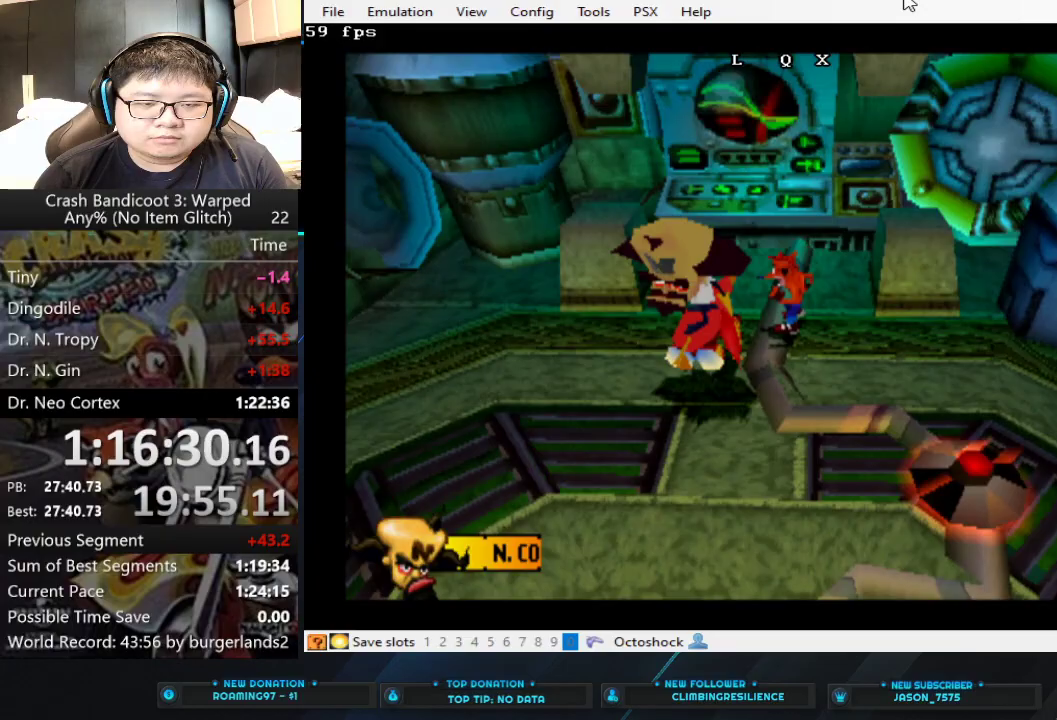
{"buttons": [], "left_stick": "up-left", "events": [[100, "left_stick", "up-right"], [267, "CROSS", "up"], [300, "SQUARE", "up"], [367, "left_stick", "up-left"]]}
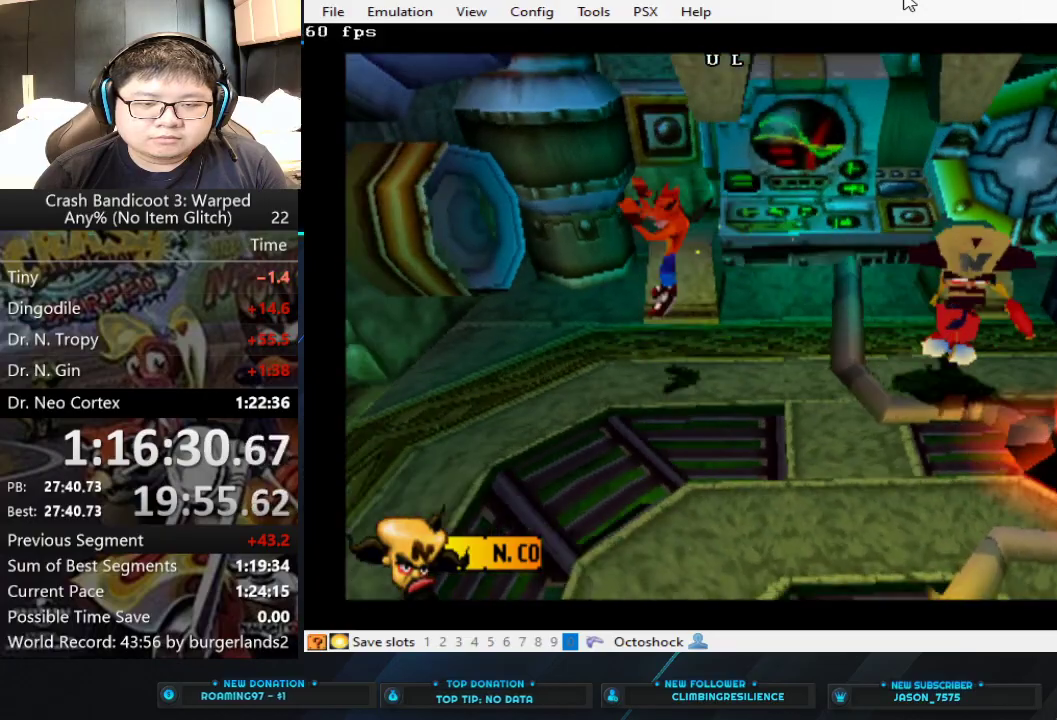
{"buttons": [], "left_stick": "right", "events": [[33, "left_stick", "down-right"], [100, "left_stick", "up"], [200, "left_stick", "right"]]}
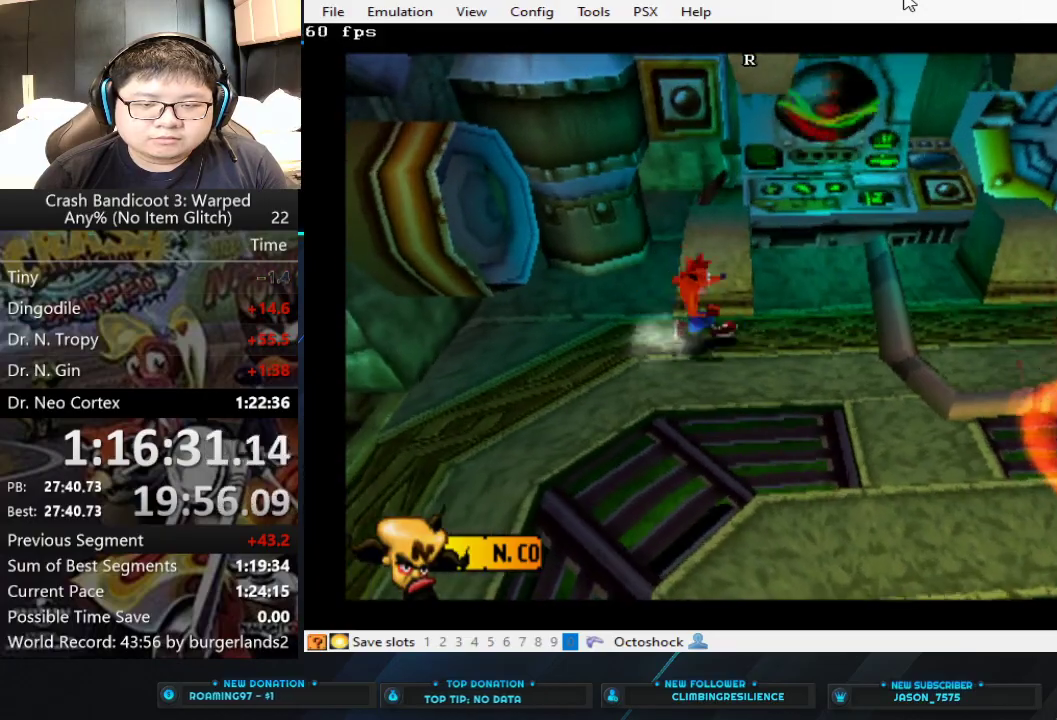
{"buttons": [], "left_stick": "right", "events": []}
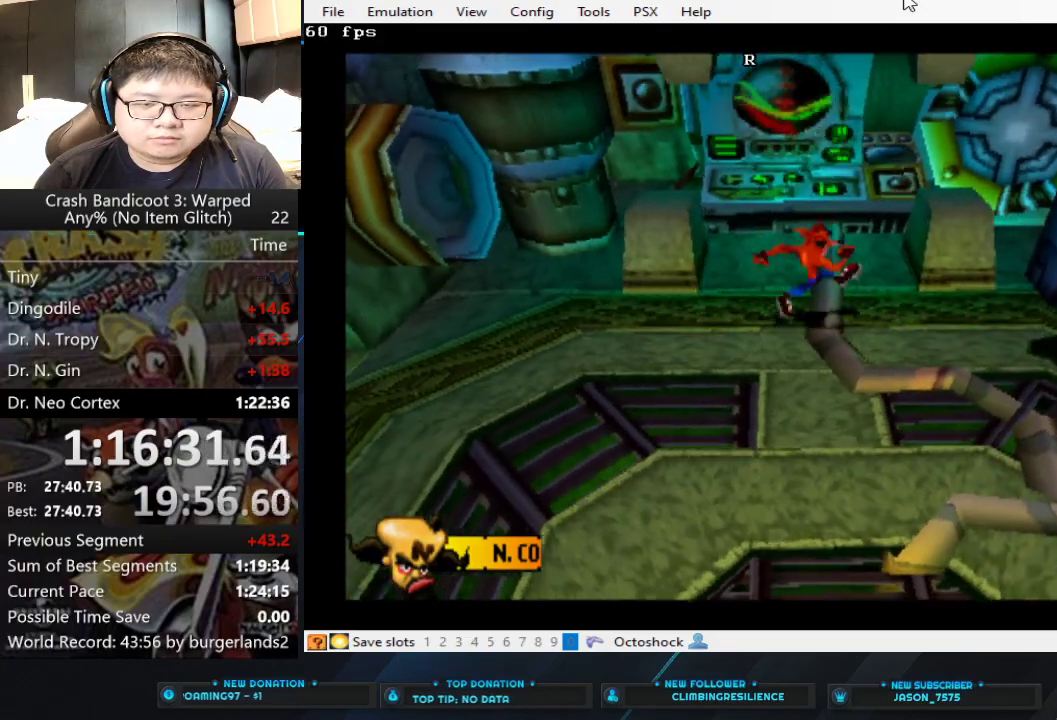
{"buttons": ["CROSS", "SQUARE"], "left_stick": "down-right", "events": [[333, "left_stick", "down-right"], [433, "CROSS", "down"], [467, "SQUARE", "down"]]}
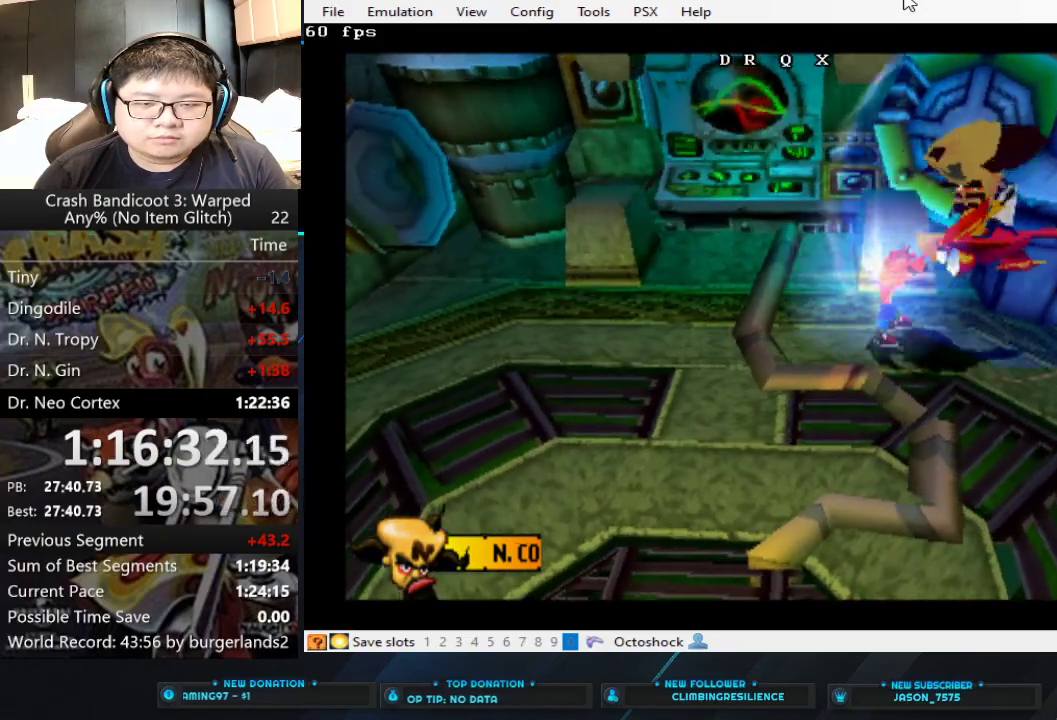
{"buttons": [], "left_stick": "up", "events": [[67, "SQUARE", "up"], [133, "SQUARE", "down"], [200, "SQUARE", "up"], [267, "SQUARE", "down"], [333, "CROSS", "up"], [333, "SQUARE", "up"], [367, "left_stick", "up"]]}
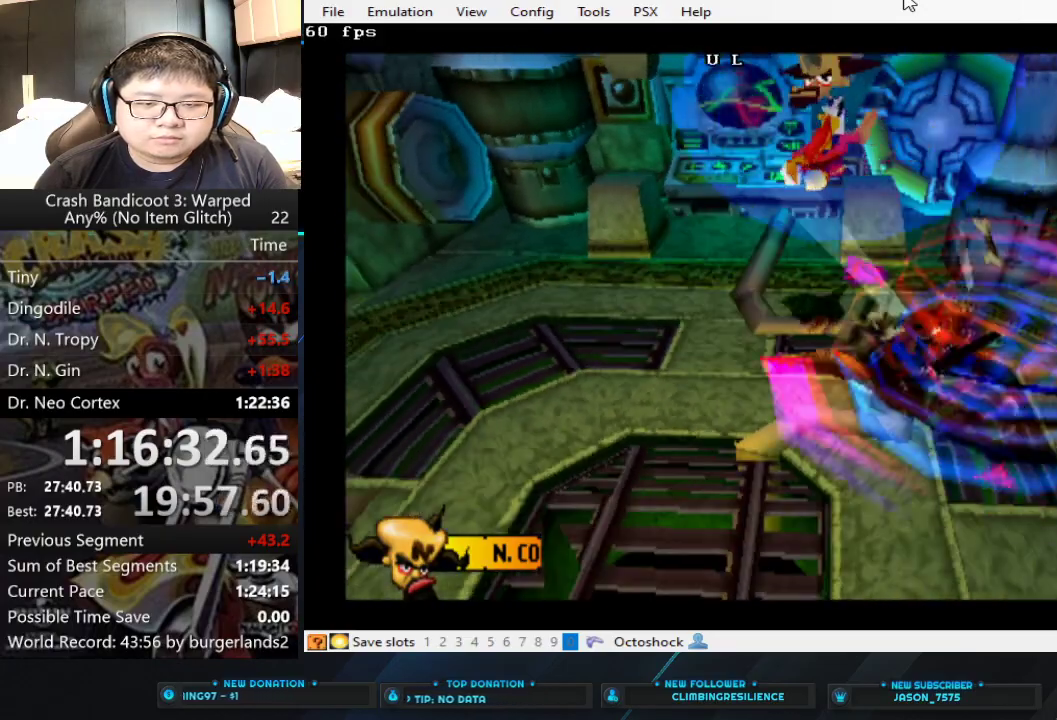
{"buttons": [], "left_stick": "up-left", "events": [[33, "left_stick", "up-left"], [100, "left_stick", "down-right"], [167, "left_stick", "up-left"], [300, "left_stick", "down-right"], [433, "left_stick", "up-left"]]}
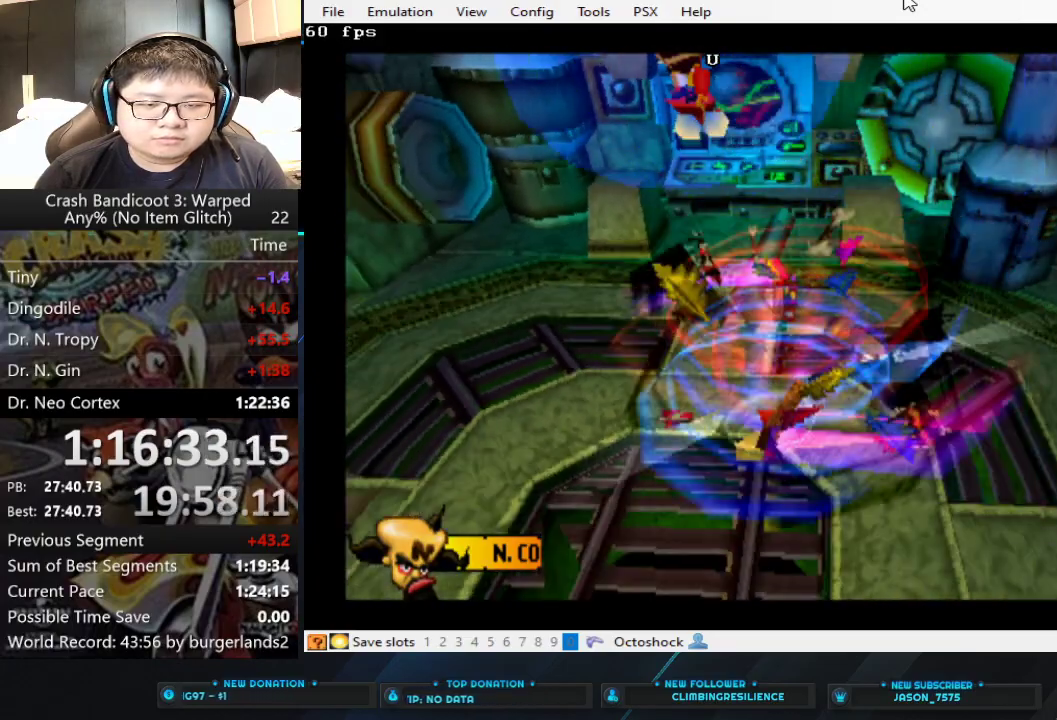
{"buttons": [], "left_stick": "center", "events": [[200, "left_stick", "up"], [267, "left_stick", "center"]]}